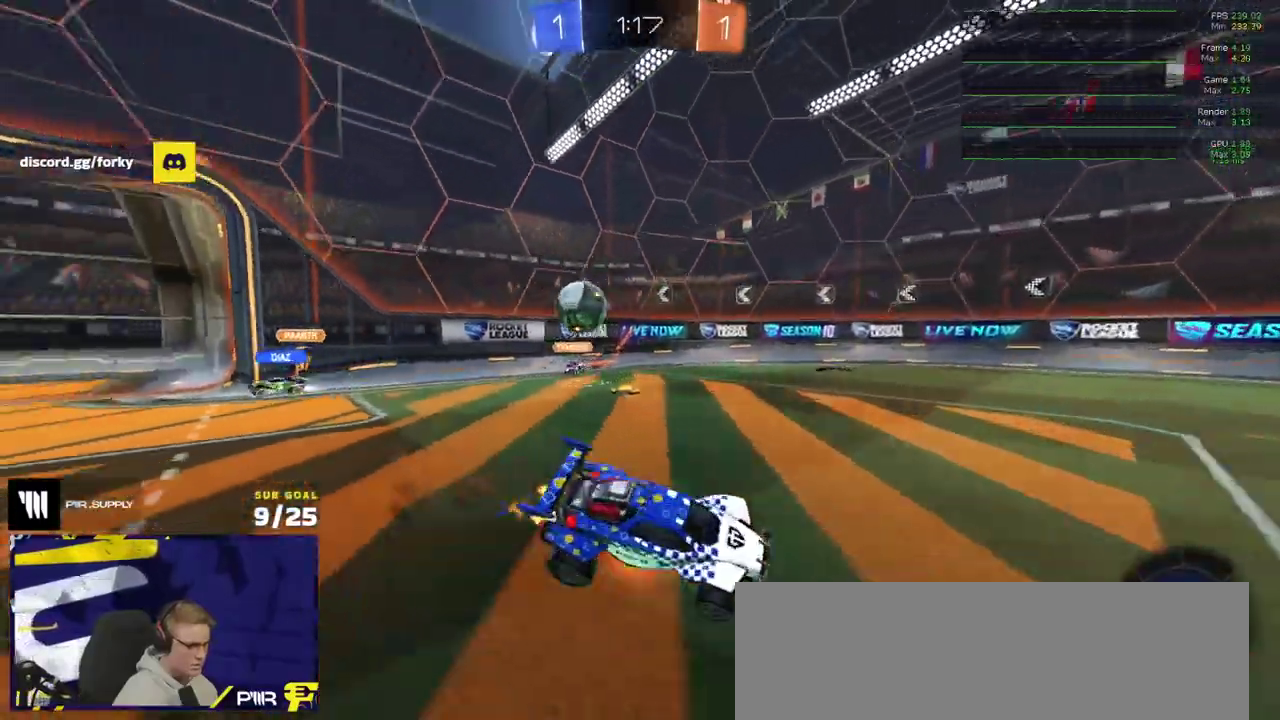
Gameplay with a controller (Xbox layout); each line is a JSON object with the inputs held at the frame after it. "events" lists button and stick changes between this image and that frame as [ms after this image, input, new state], when the widget could be followed in between. Not read: L3.
{"buttons": ["R2"], "right_stick": "center", "events": [[67, "A", "up"]]}
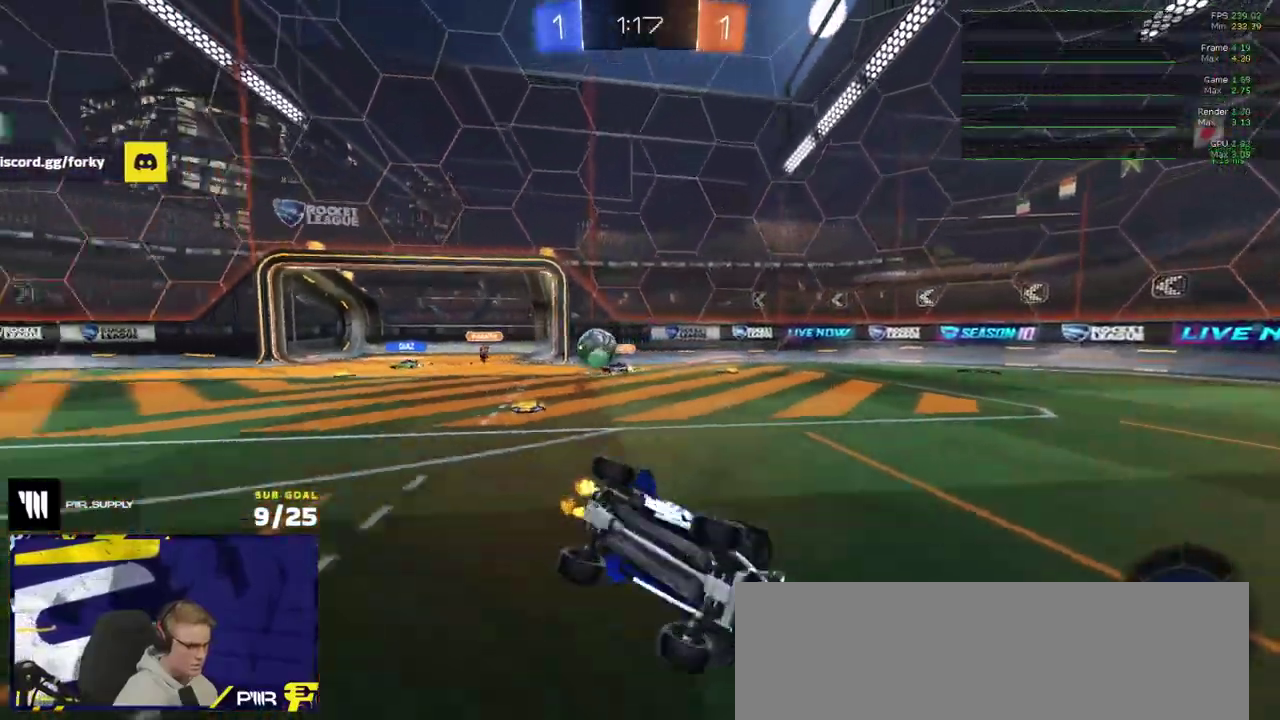
{"buttons": ["R2"], "right_stick": "center", "events": []}
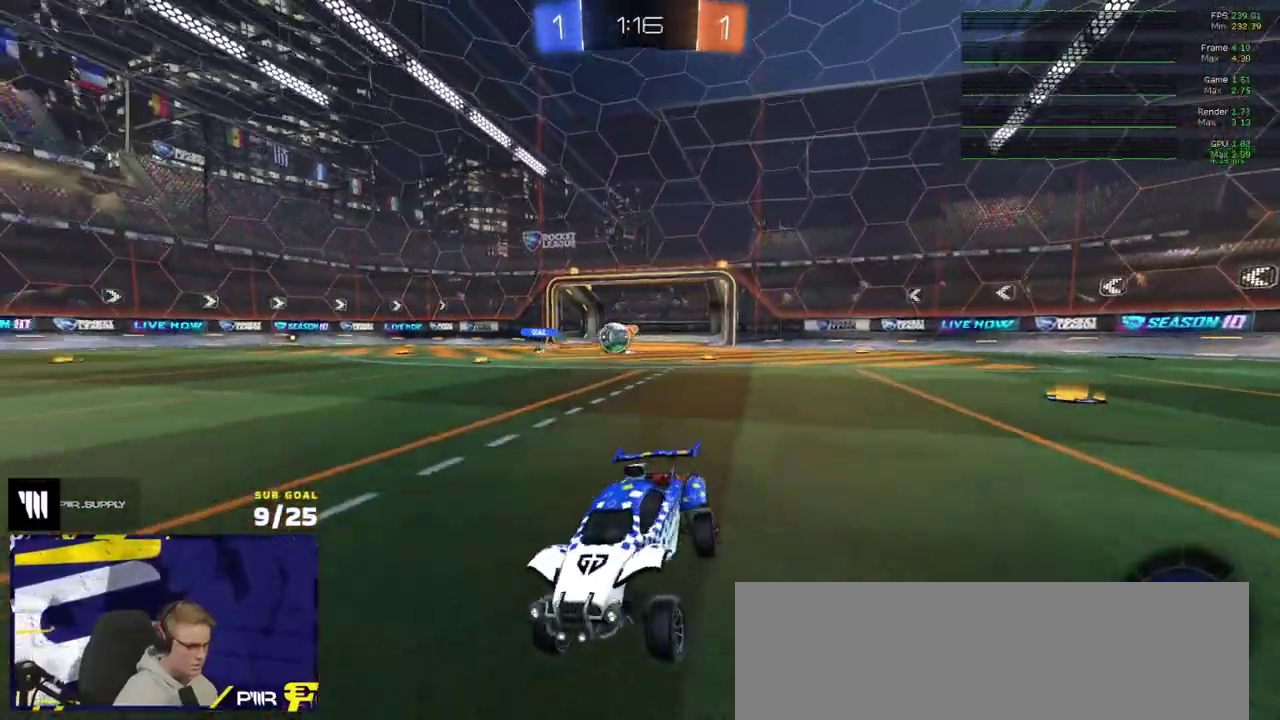
{"buttons": ["R2"], "right_stick": "center", "events": []}
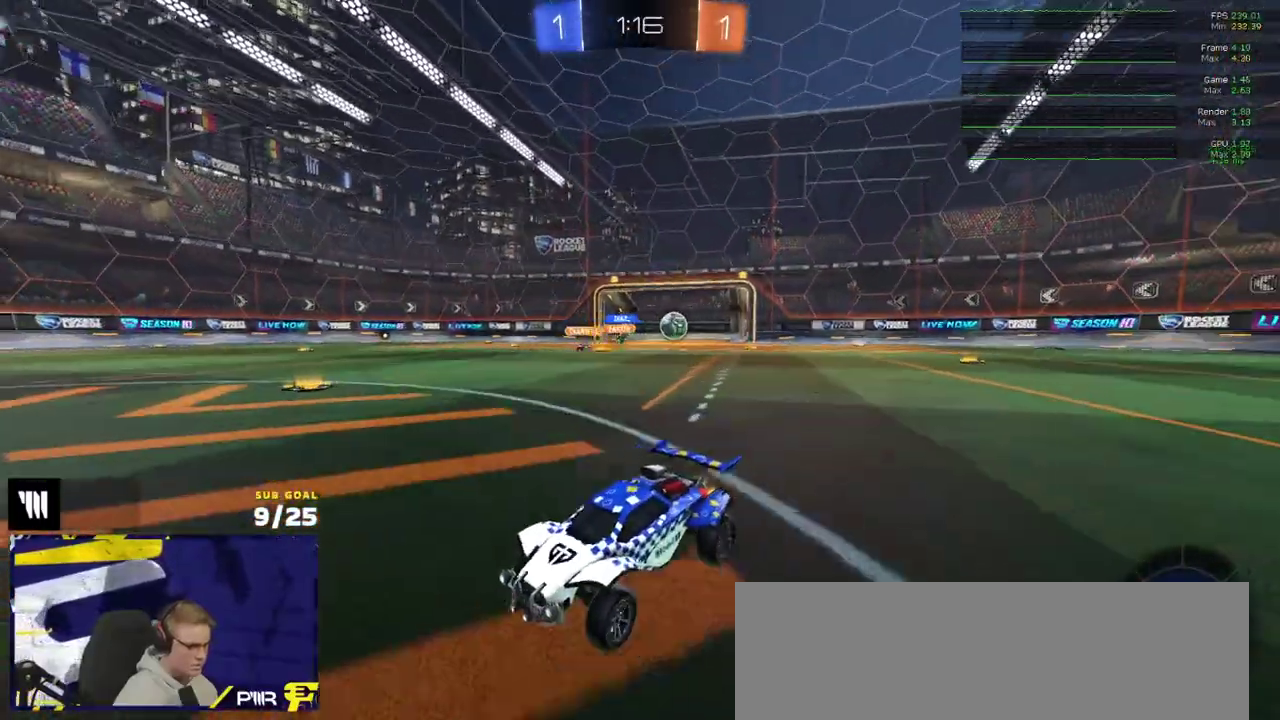
{"buttons": ["R2"], "right_stick": "center", "events": [[33, "X", "down"], [150, "X", "up"]]}
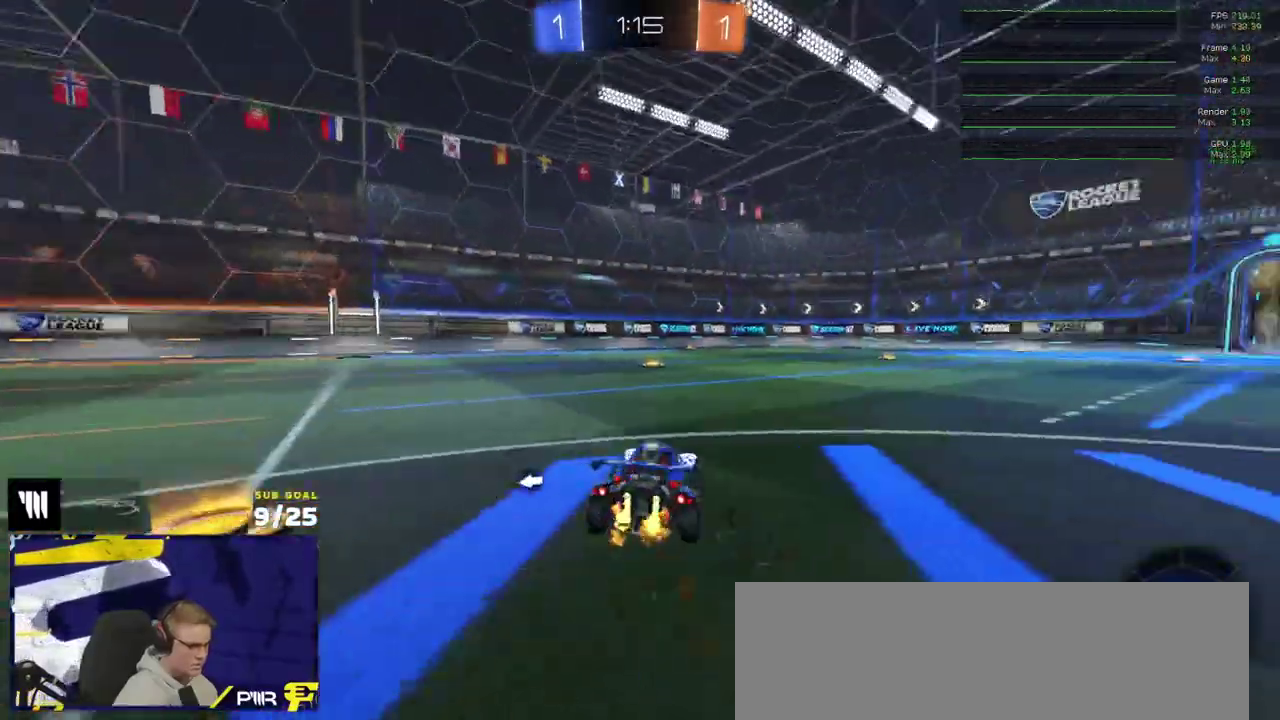
{"buttons": ["R2"], "right_stick": "center", "events": [[117, "Y", "down"], [167, "Y", "up"]]}
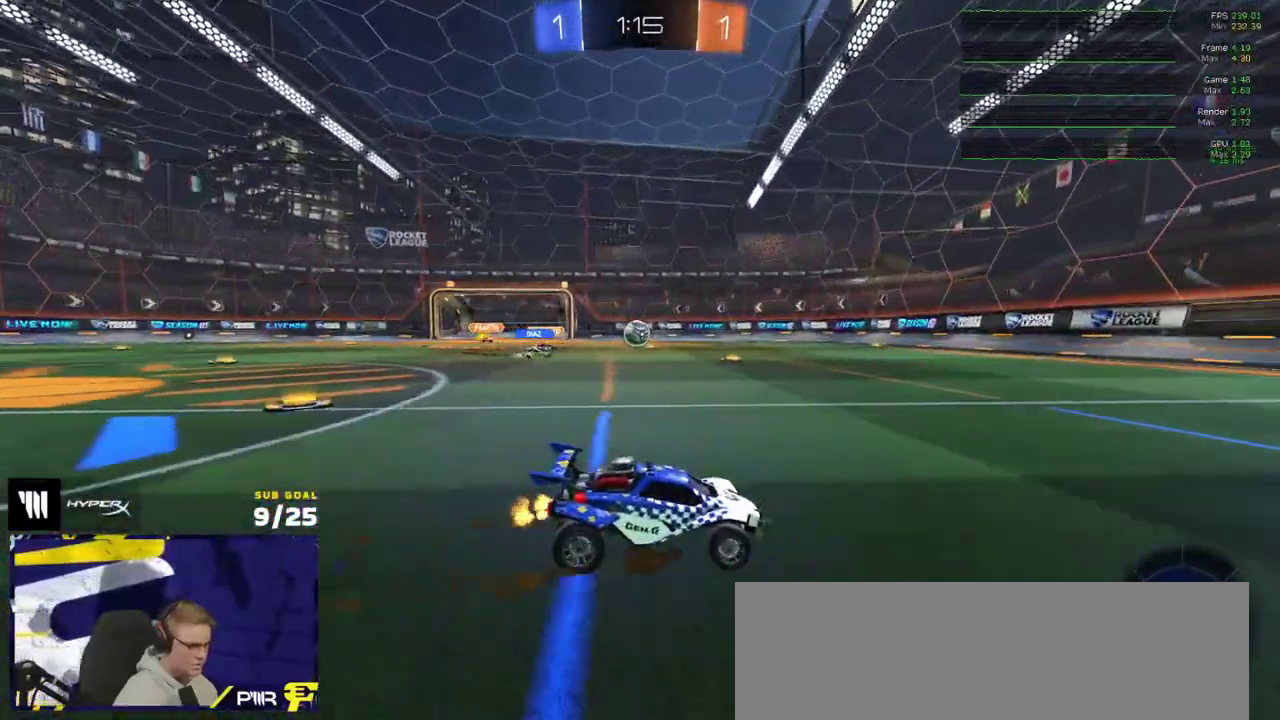
{"buttons": ["R2"], "right_stick": "center", "events": []}
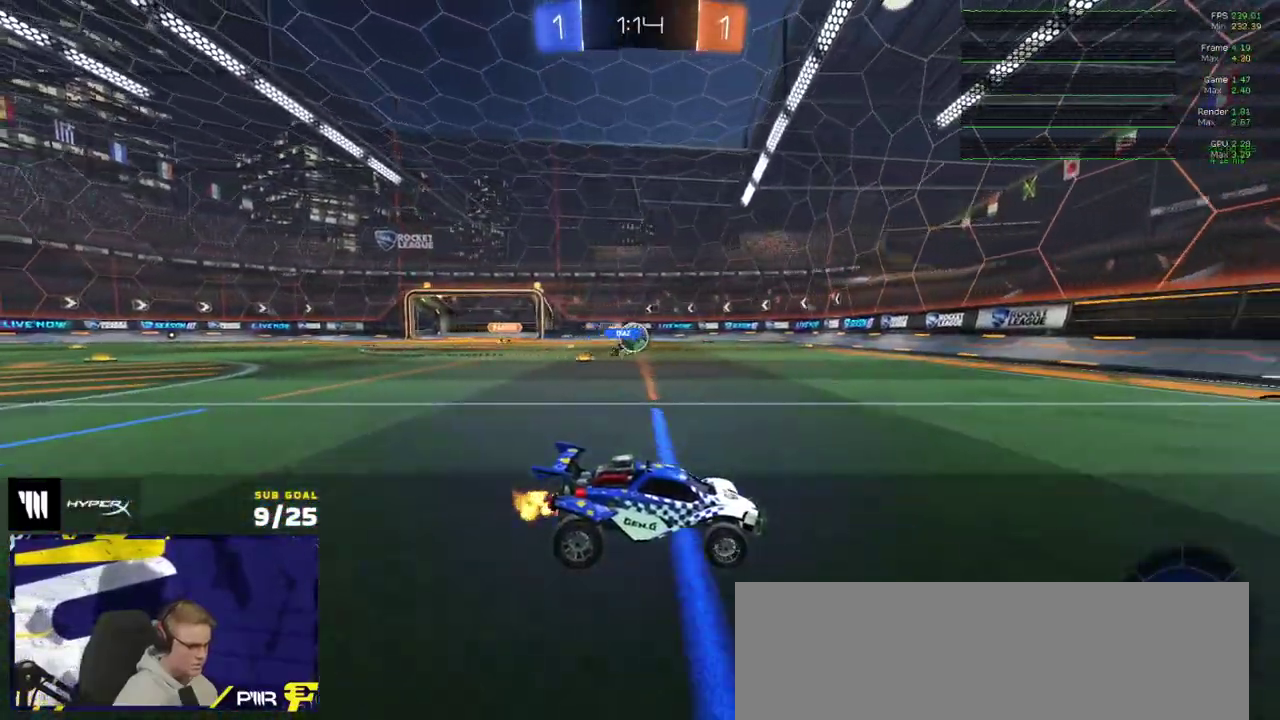
{"buttons": ["R2"], "right_stick": "center", "events": [[17, "R2", "up"], [317, "R2", "down"], [317, "X", "down"], [467, "X", "up"]]}
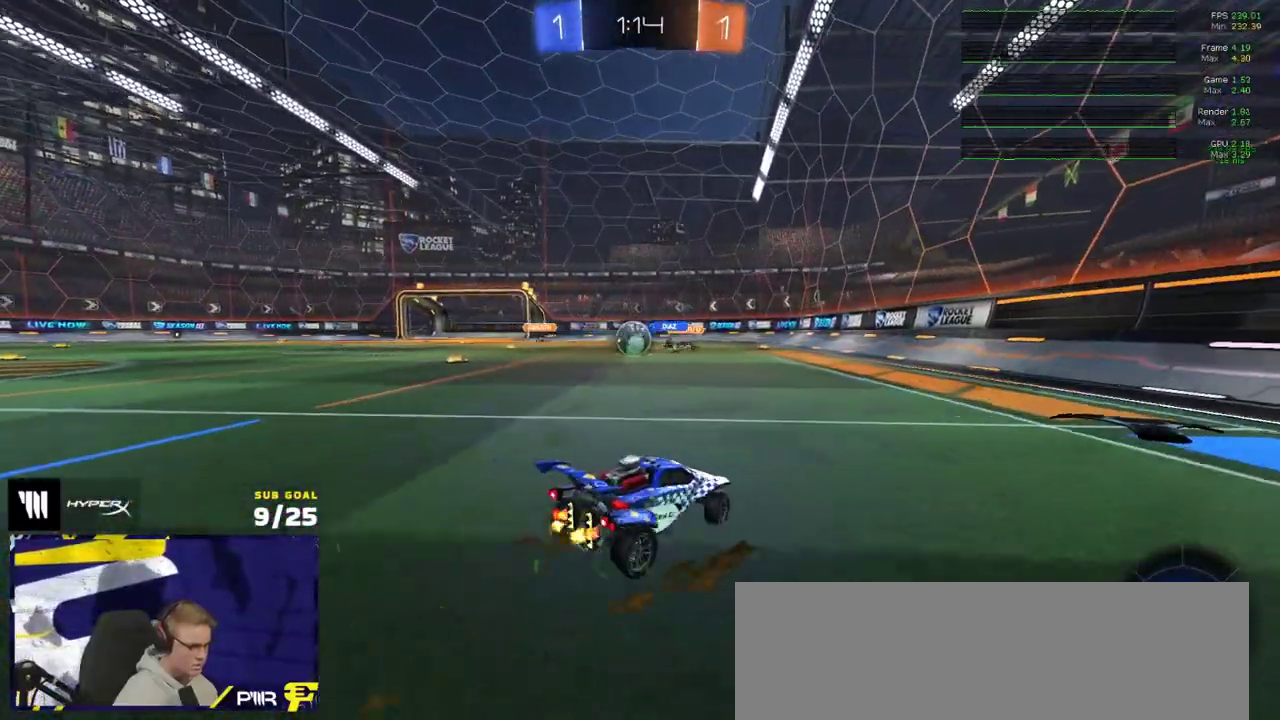
{"buttons": ["R1", "R2"], "right_stick": "center", "events": [[200, "R1", "down"]]}
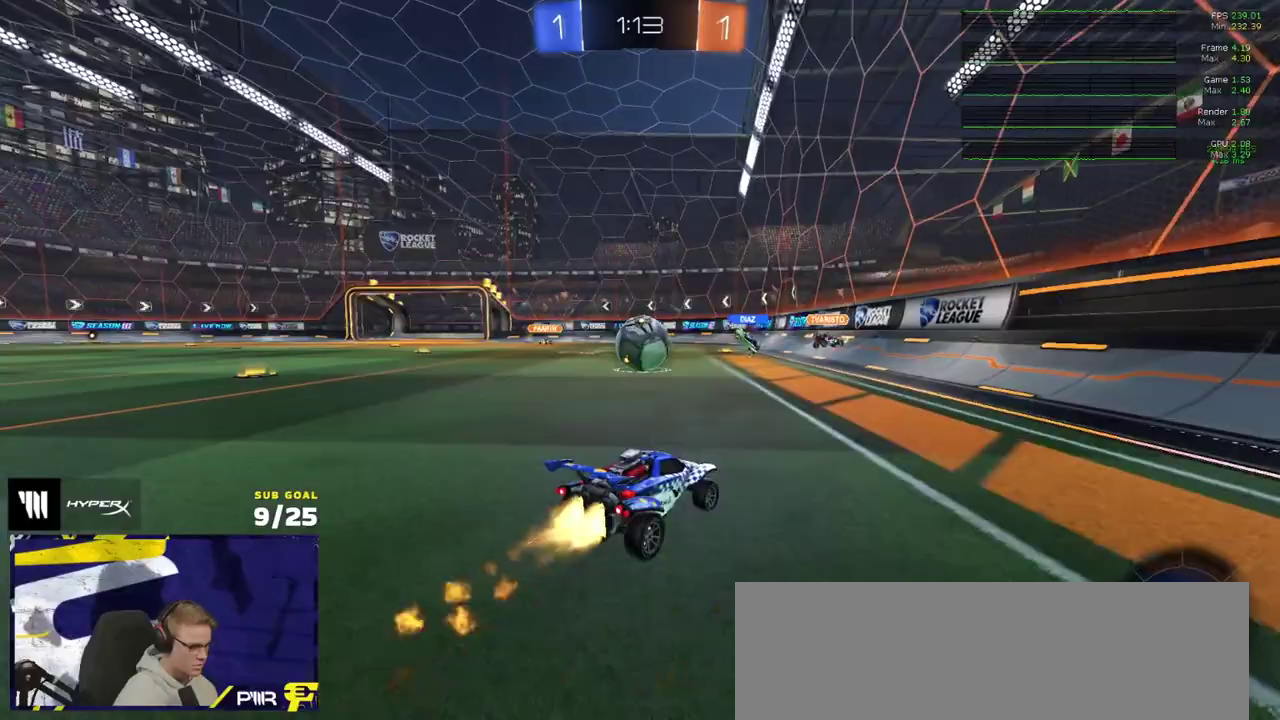
{"buttons": ["L2"], "right_stick": "center", "events": [[150, "R1", "up"], [267, "Y", "down"], [350, "Y", "up"], [450, "R2", "up"], [467, "L2", "down"]]}
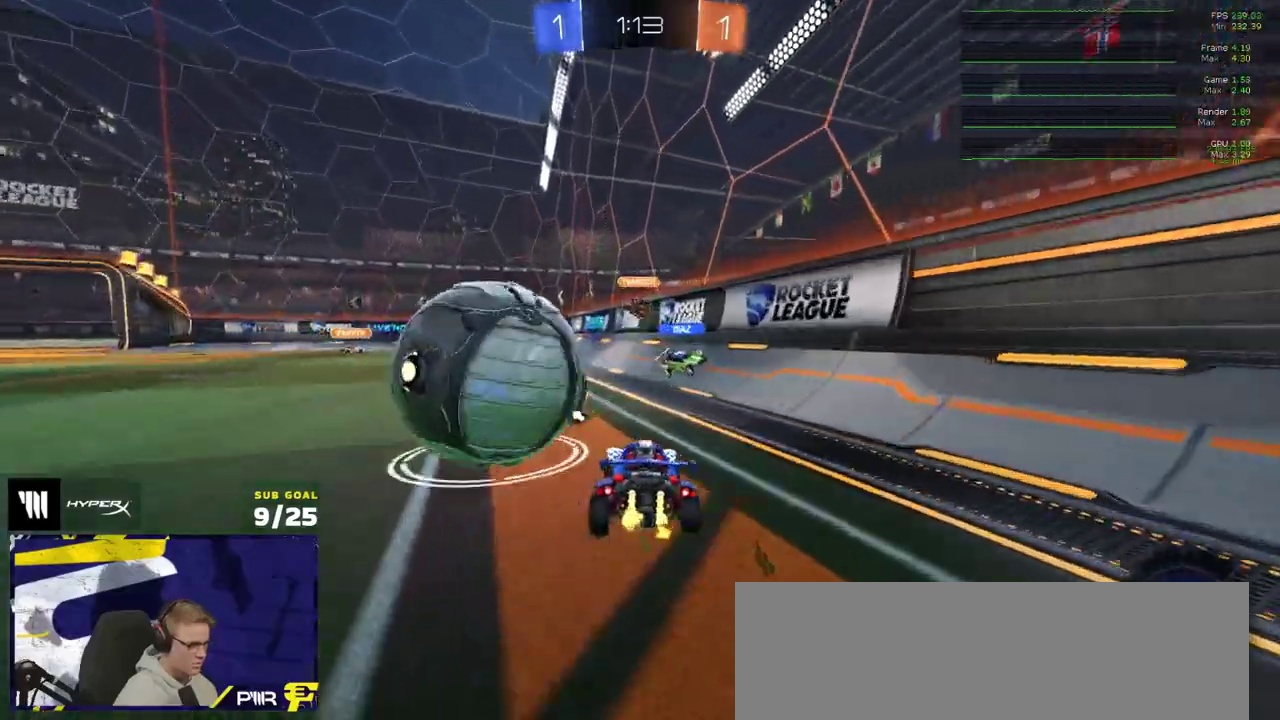
{"buttons": ["R2"], "right_stick": "center", "events": [[167, "L2", "up"], [233, "R2", "down"]]}
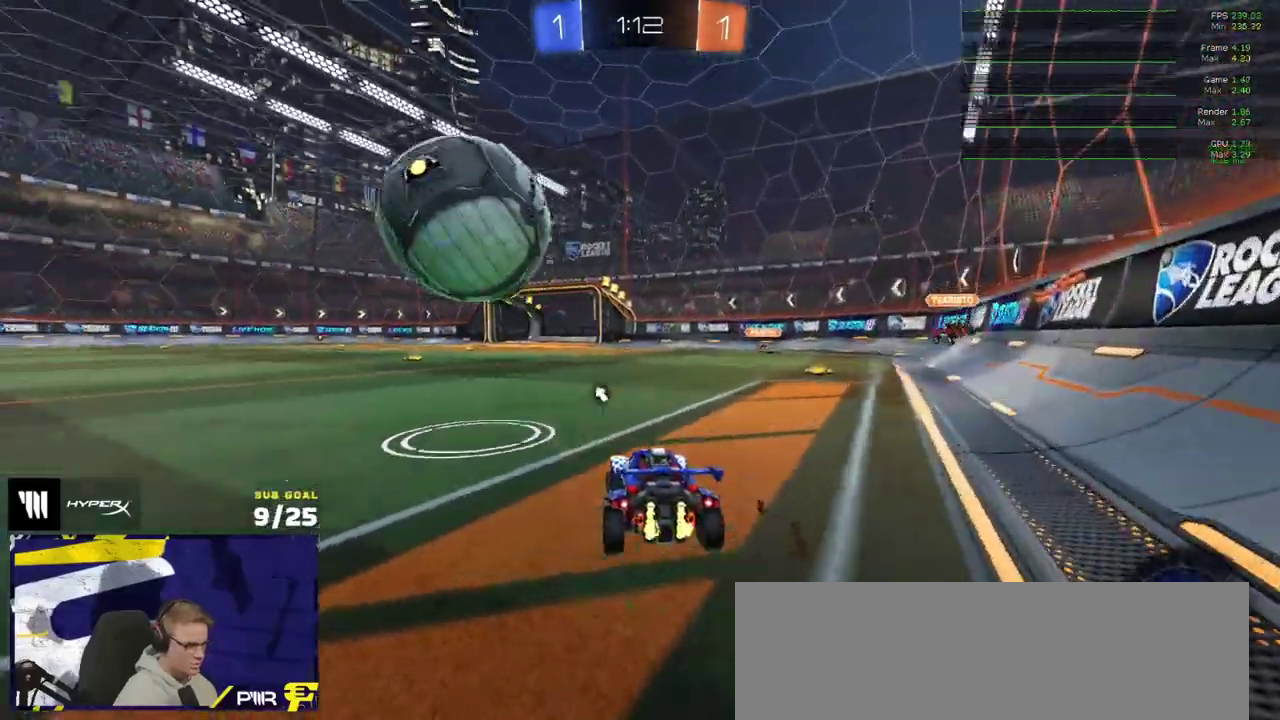
{"buttons": ["R2"], "right_stick": "center", "events": [[250, "R2", "up"], [400, "R2", "down"]]}
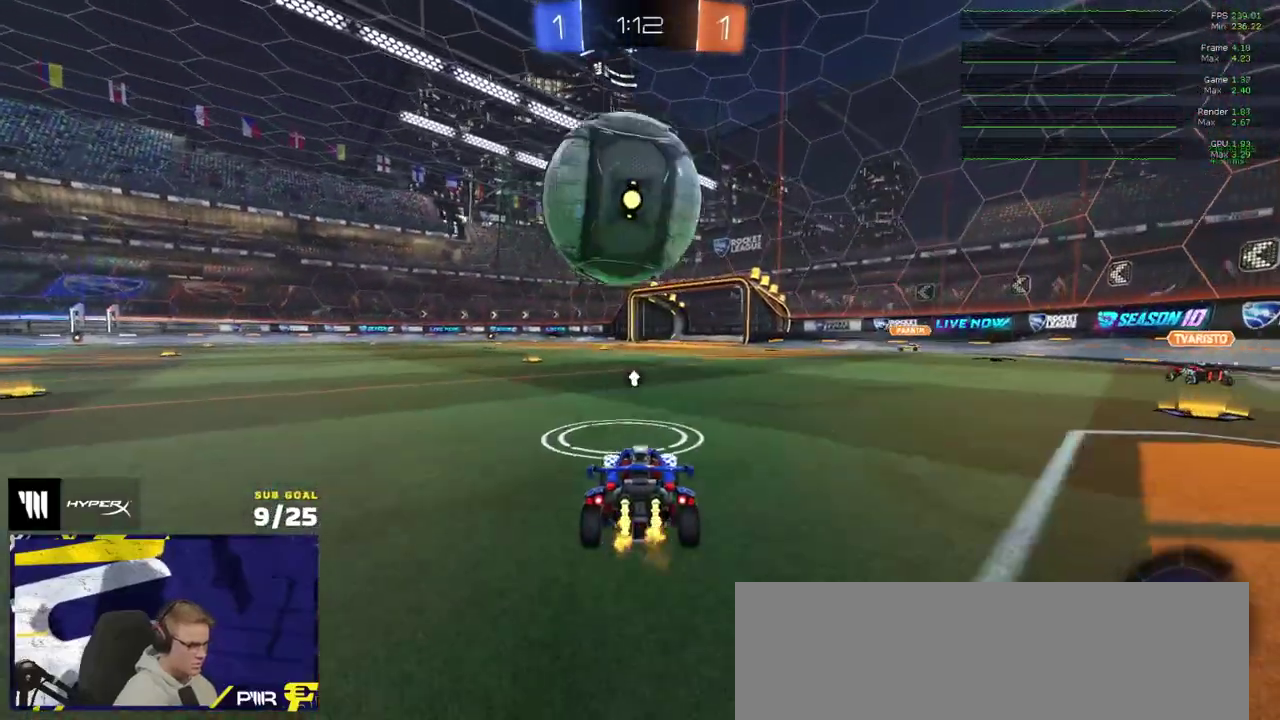
{"buttons": ["R1", "R2"], "right_stick": "center", "events": [[467, "R1", "down"]]}
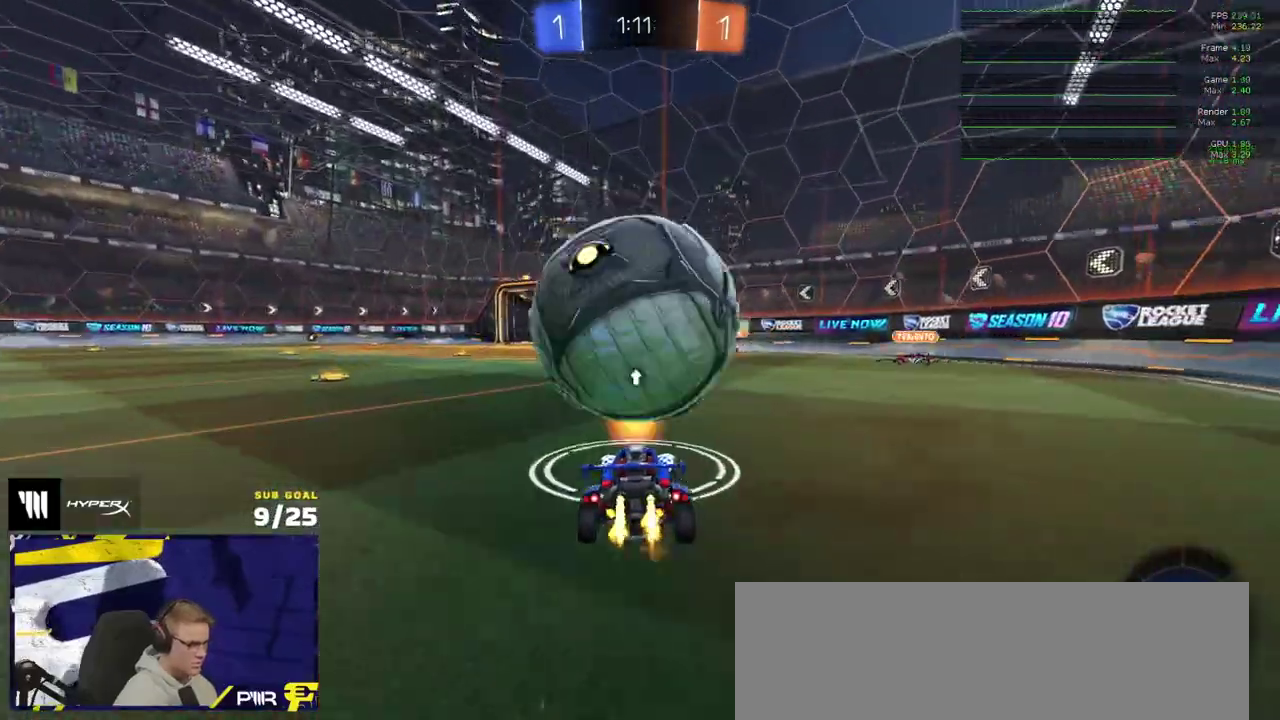
{"buttons": ["L1"], "right_stick": "center", "events": [[67, "R2", "up"], [117, "A", "down"], [283, "A", "up"], [283, "L1", "down"], [333, "A", "down"], [433, "R1", "up"], [450, "A", "up"]]}
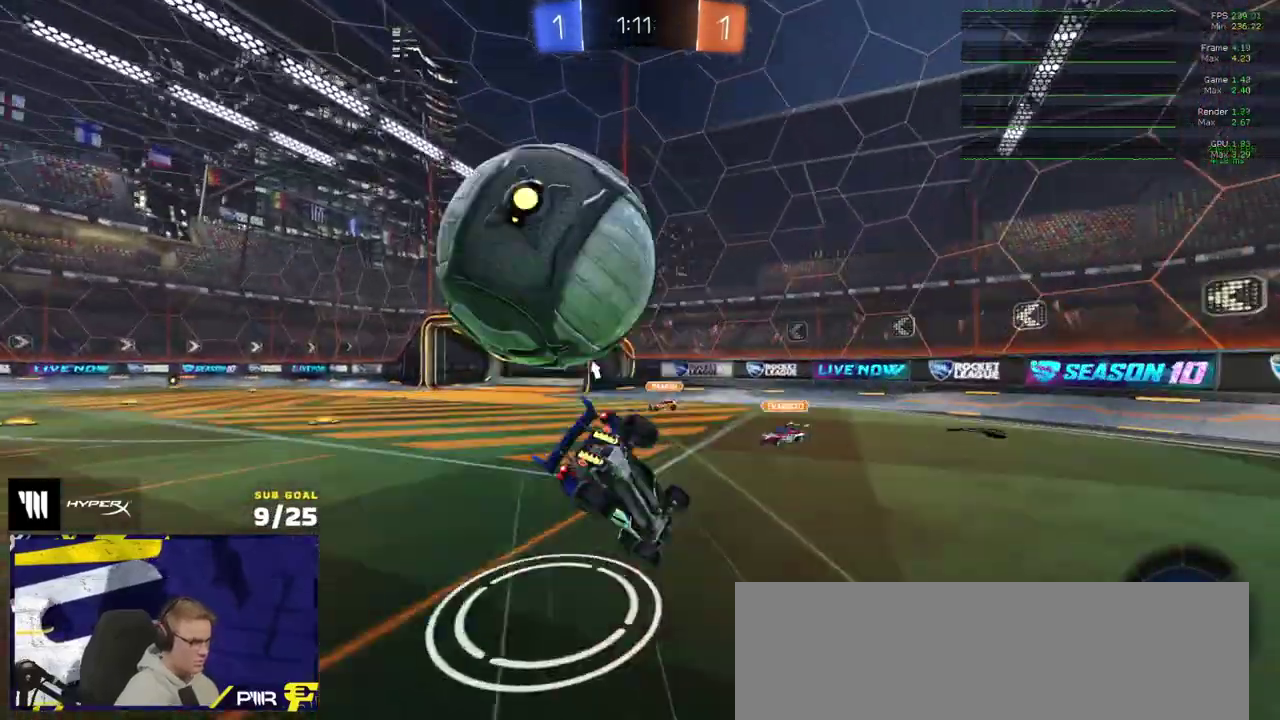
{"buttons": ["L1", "R2"], "right_stick": "center", "events": [[350, "R2", "down"]]}
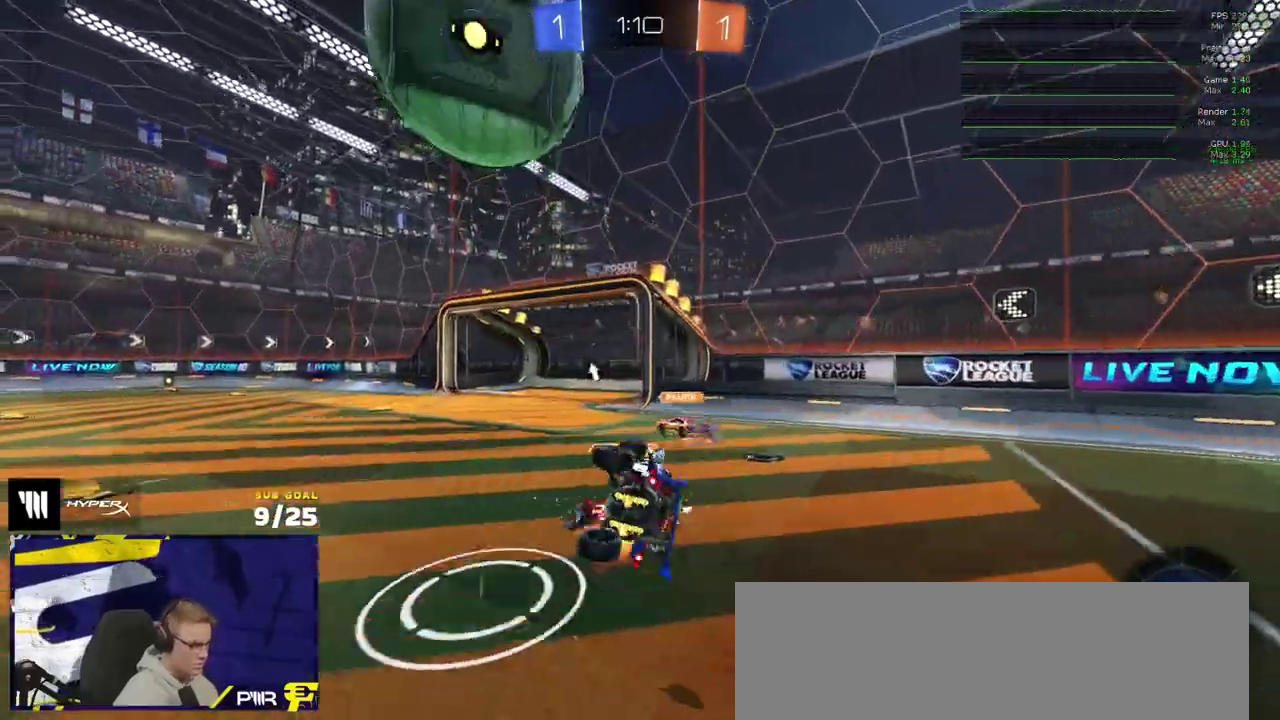
{"buttons": ["R2"], "right_stick": "center", "events": [[183, "L1", "up"], [250, "Y", "down"], [333, "Y", "up"]]}
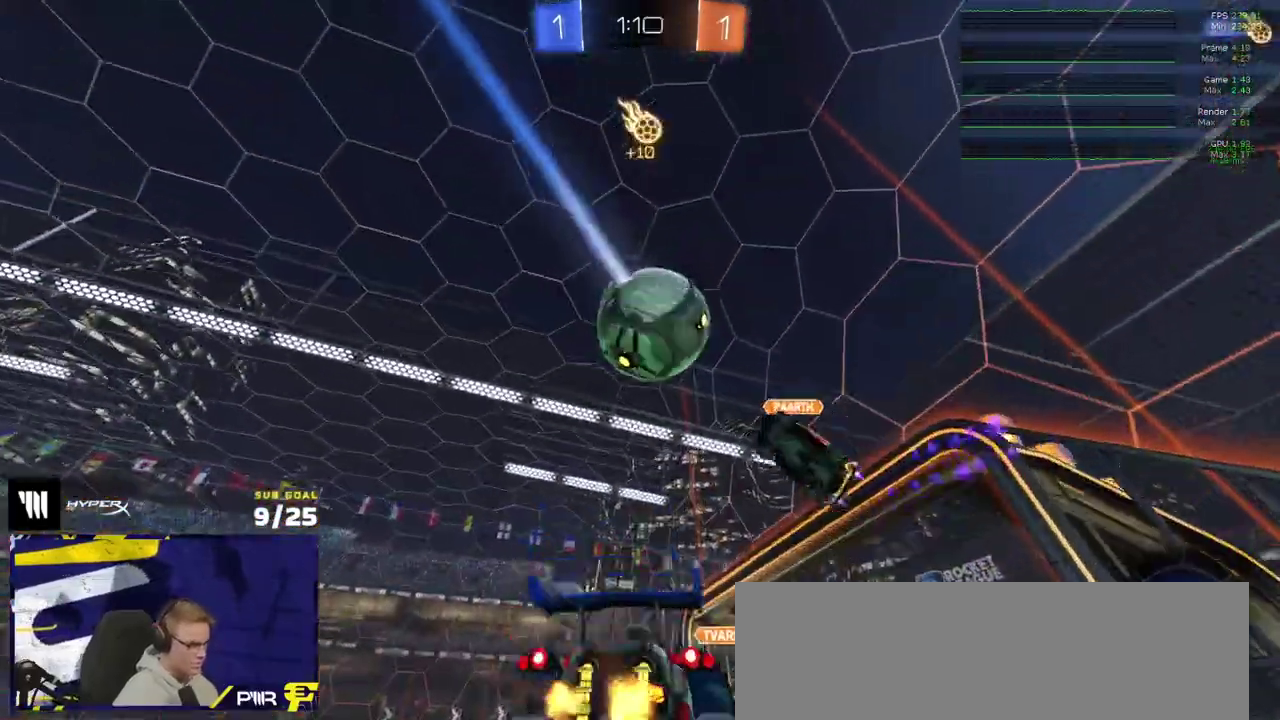
{"buttons": ["Y", "L1", "R2"], "right_stick": "center", "events": [[100, "R1", "down"], [167, "A", "down"], [183, "L1", "down"], [350, "R1", "up"], [367, "A", "up"], [483, "Y", "down"]]}
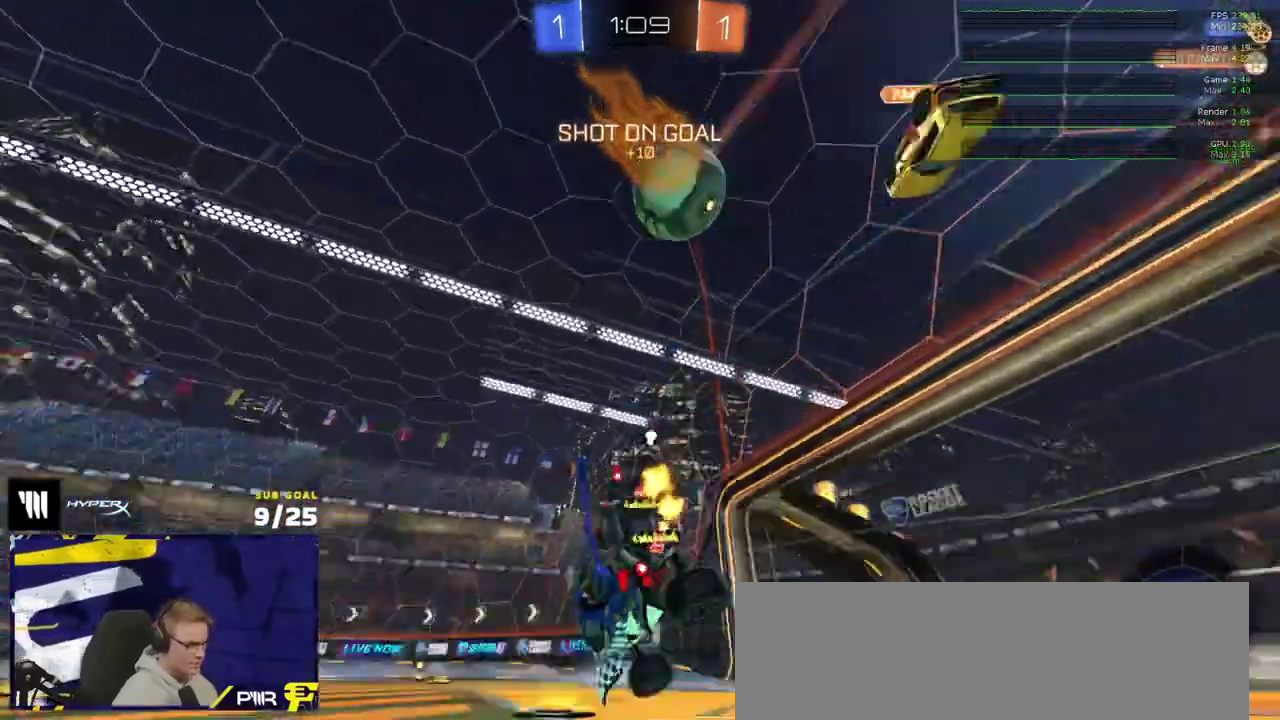
{"buttons": ["L1", "R1", "R2"], "right_stick": "up-right", "events": [[67, "Y", "up"], [167, "R1", "down"], [450, "right_stick", "up-right"]]}
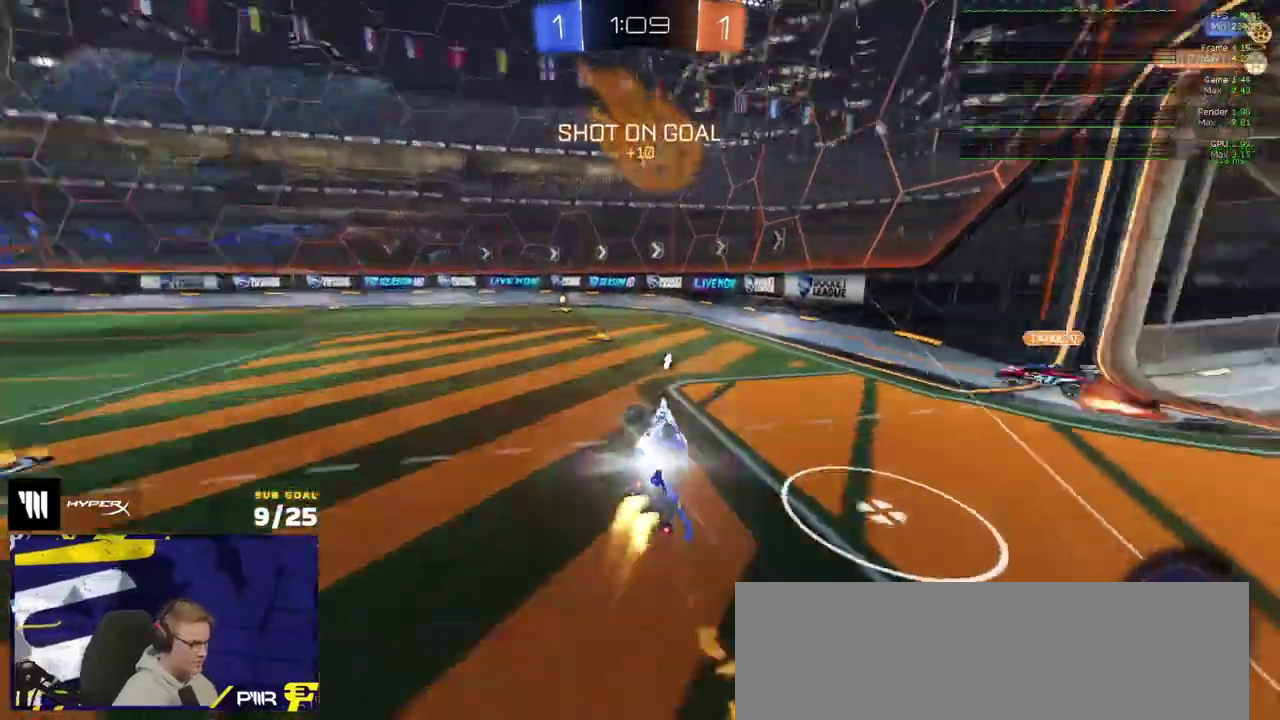
{"buttons": ["R1", "R2"], "right_stick": "center", "events": [[33, "right_stick", "right"], [50, "L1", "up"], [283, "right_stick", "up-right"], [367, "right_stick", "center"]]}
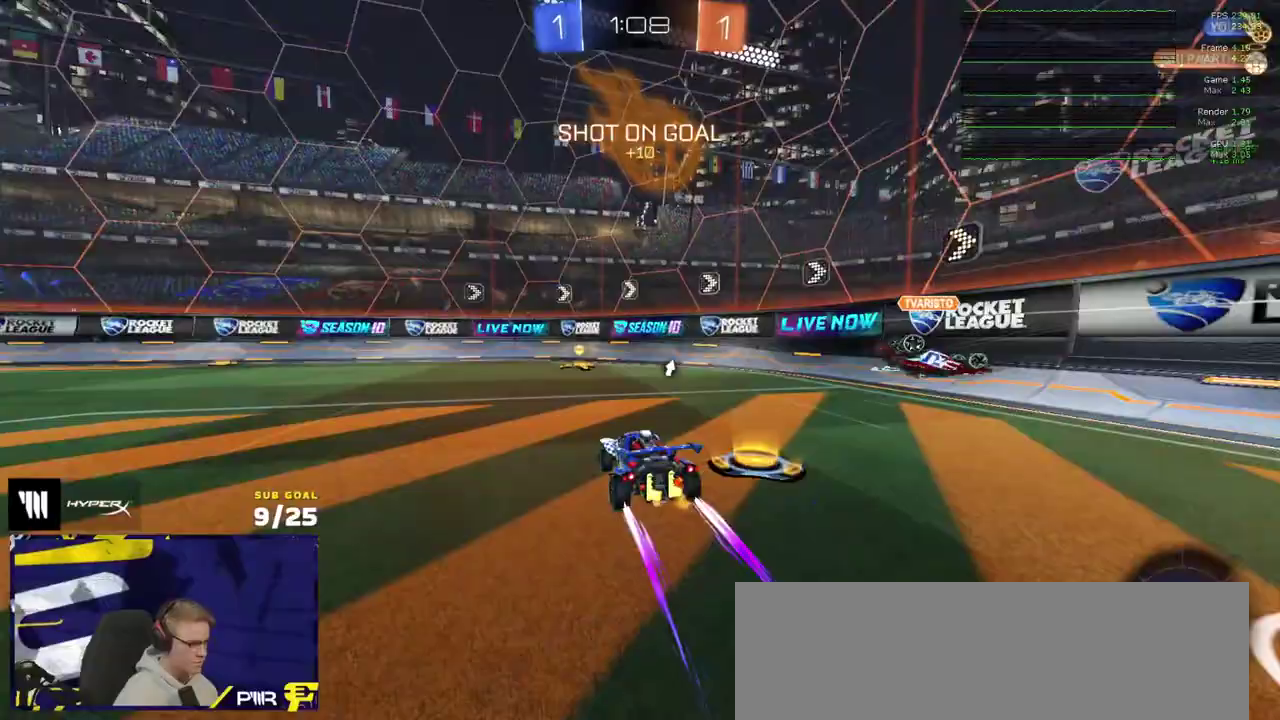
{"buttons": ["R2"], "right_stick": "center", "events": [[83, "Y", "down"], [167, "Y", "up"], [300, "Y", "down"], [383, "R1", "up"], [383, "Y", "up"]]}
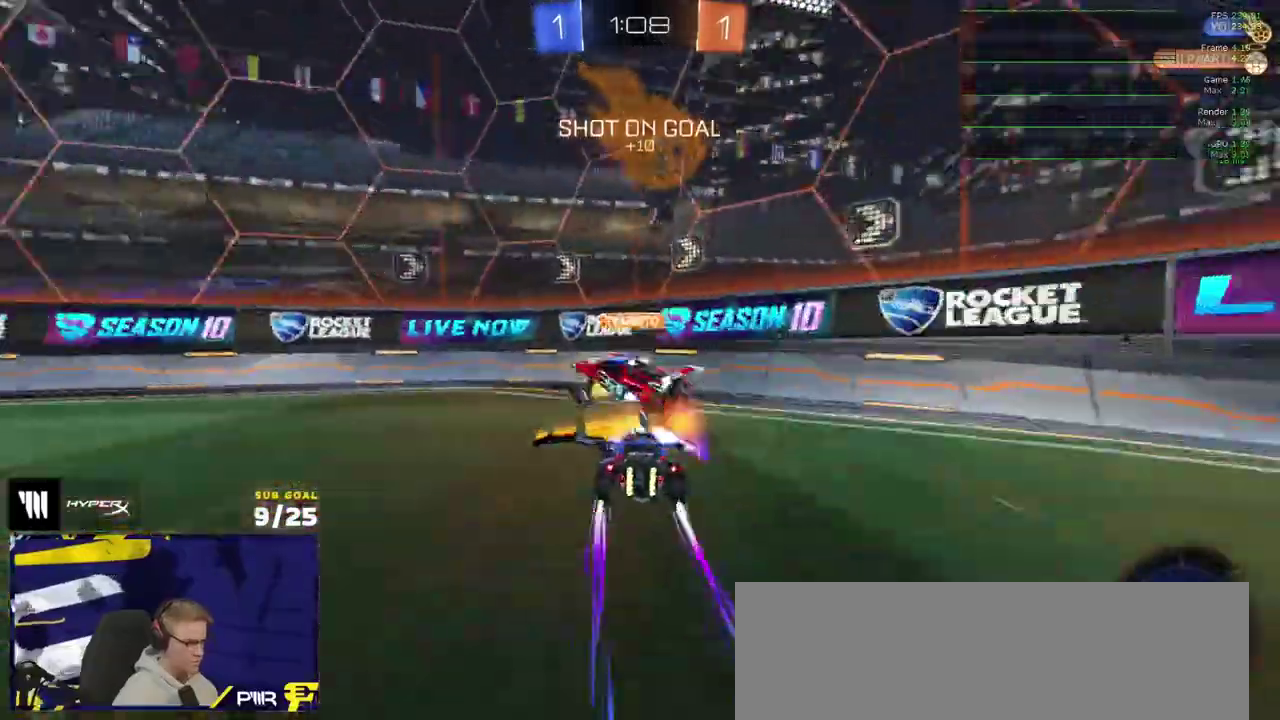
{"buttons": ["R2"], "right_stick": "center", "events": [[400, "Y", "down"], [483, "Y", "up"]]}
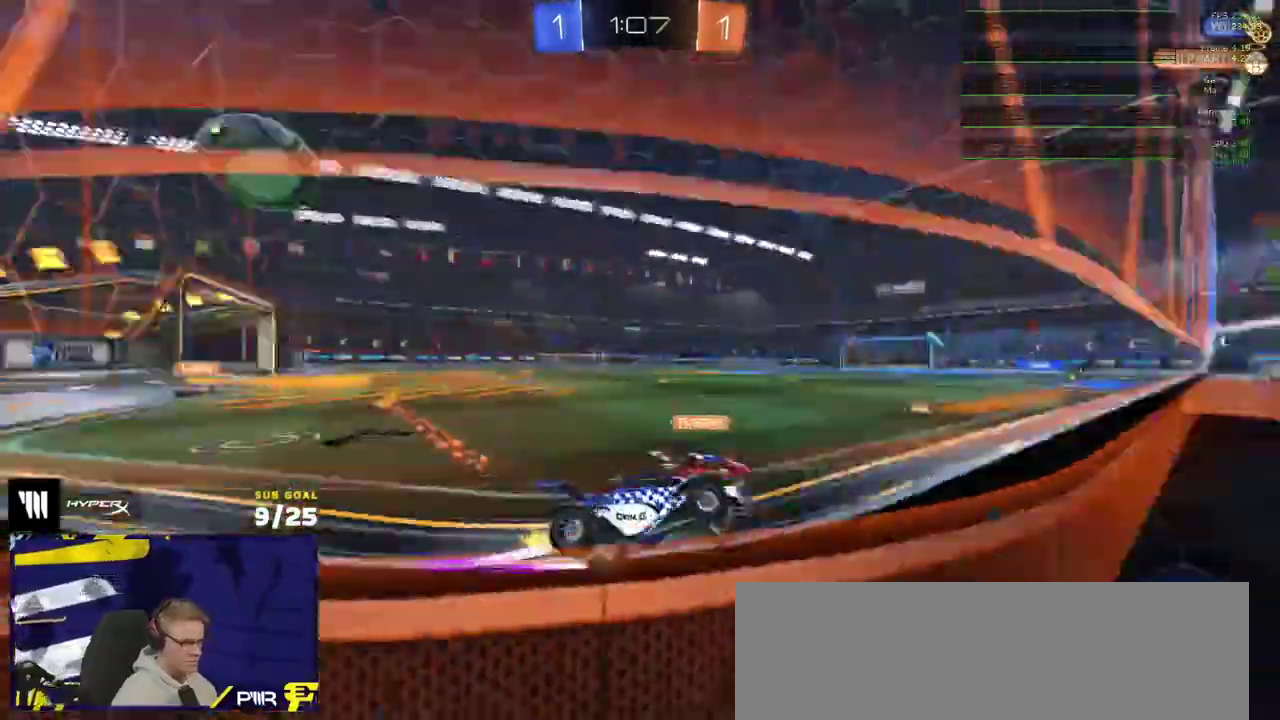
{"buttons": ["A", "R2"], "right_stick": "center", "events": [[383, "A", "down"]]}
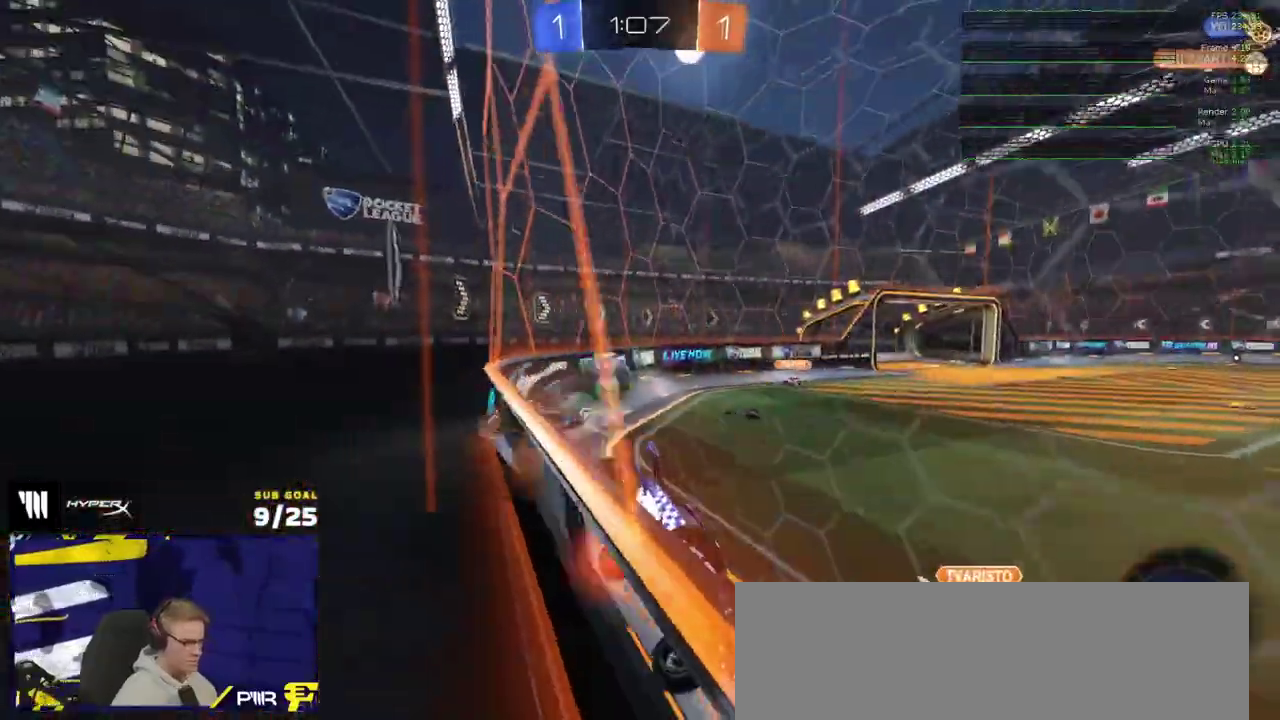
{"buttons": ["A", "R2"], "right_stick": "center", "events": [[33, "A", "up"], [117, "Y", "down"], [200, "Y", "up"], [400, "A", "down"], [450, "A", "up"], [500, "A", "down"]]}
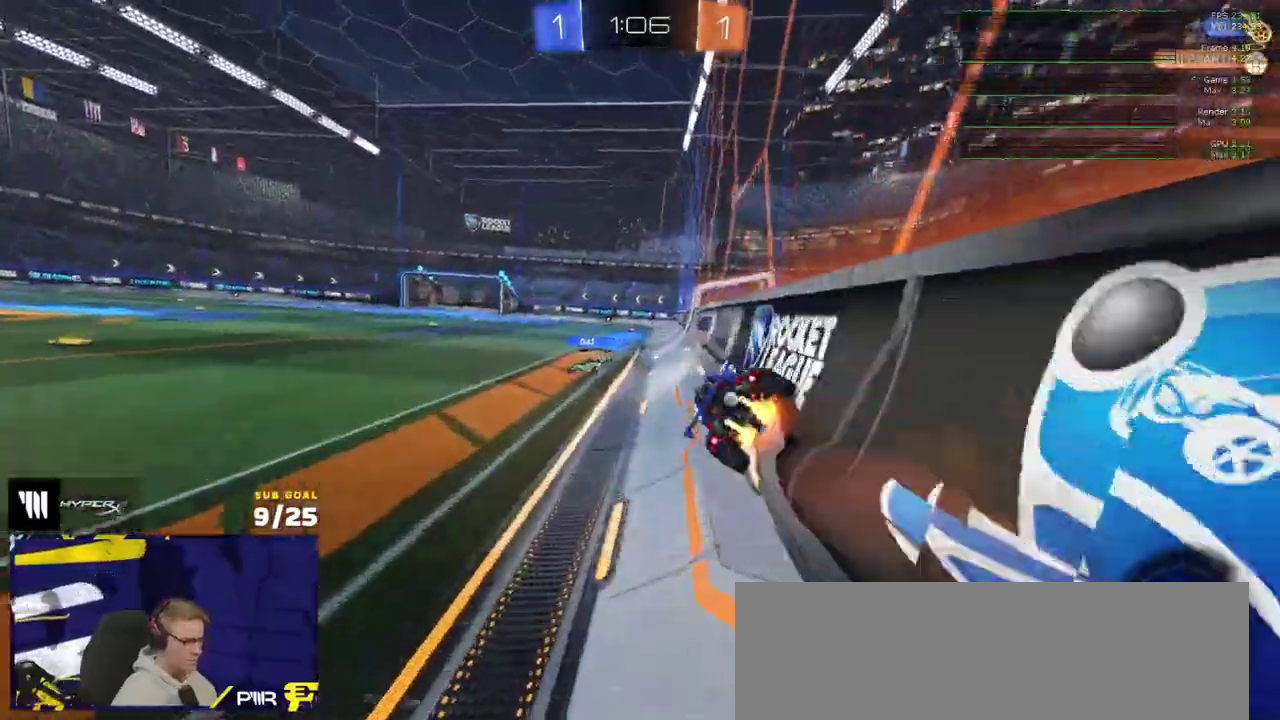
{"buttons": ["Y", "R2"], "right_stick": "center", "events": [[67, "A", "up"], [433, "Y", "down"]]}
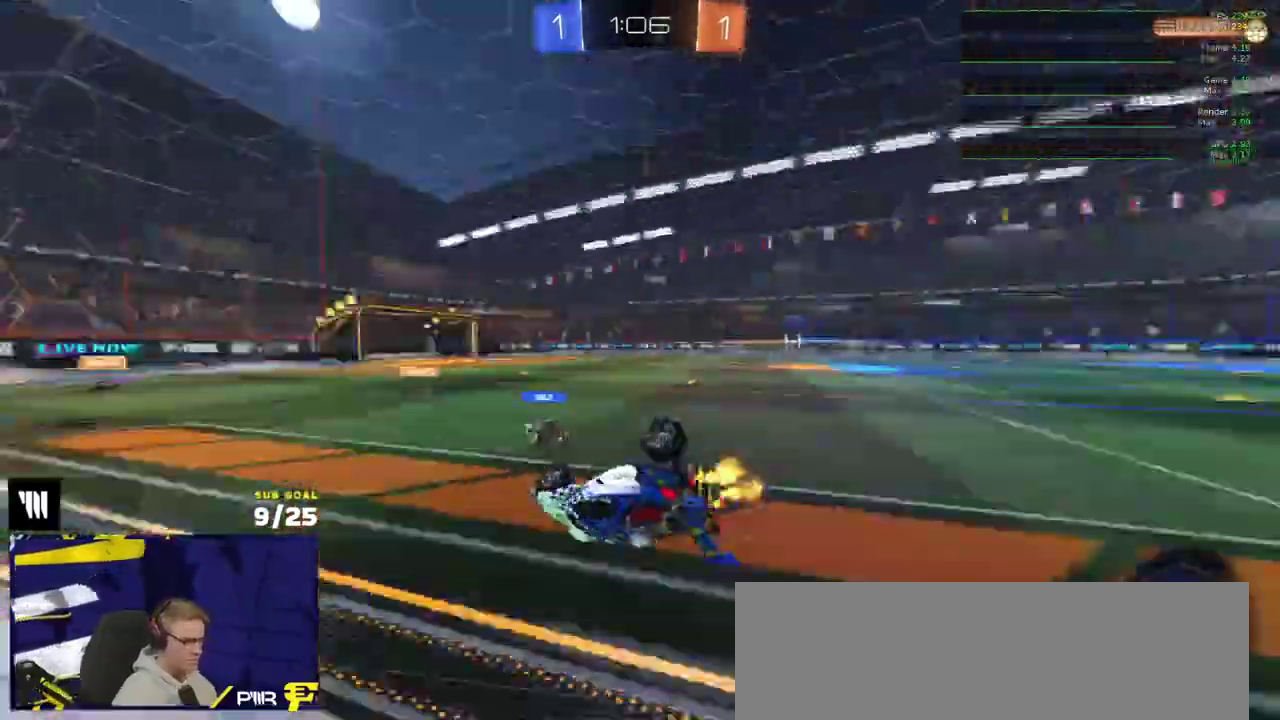
{"buttons": ["X"], "right_stick": "center", "events": [[17, "R2", "up"], [17, "Y", "up"], [33, "X", "down"]]}
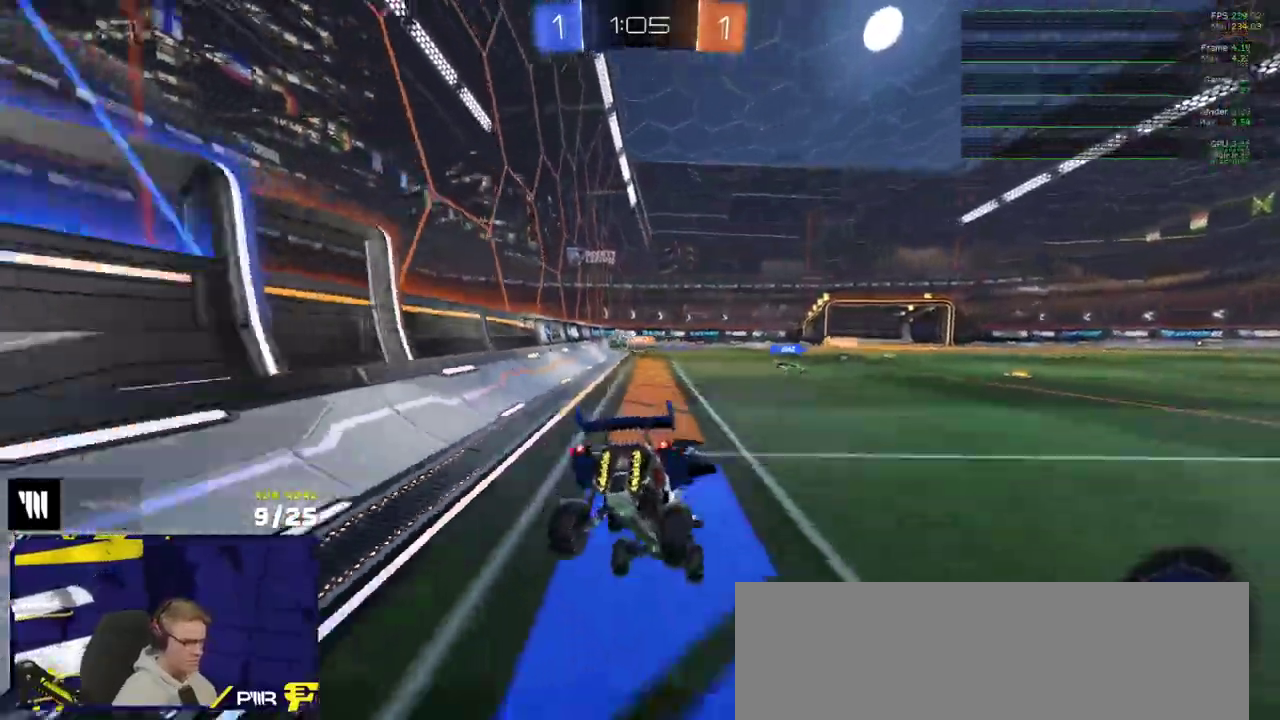
{"buttons": ["A"], "right_stick": "center", "events": [[167, "L2", "down"], [167, "X", "up"], [333, "A", "down"], [383, "A", "up"], [433, "A", "down"], [467, "L2", "up"]]}
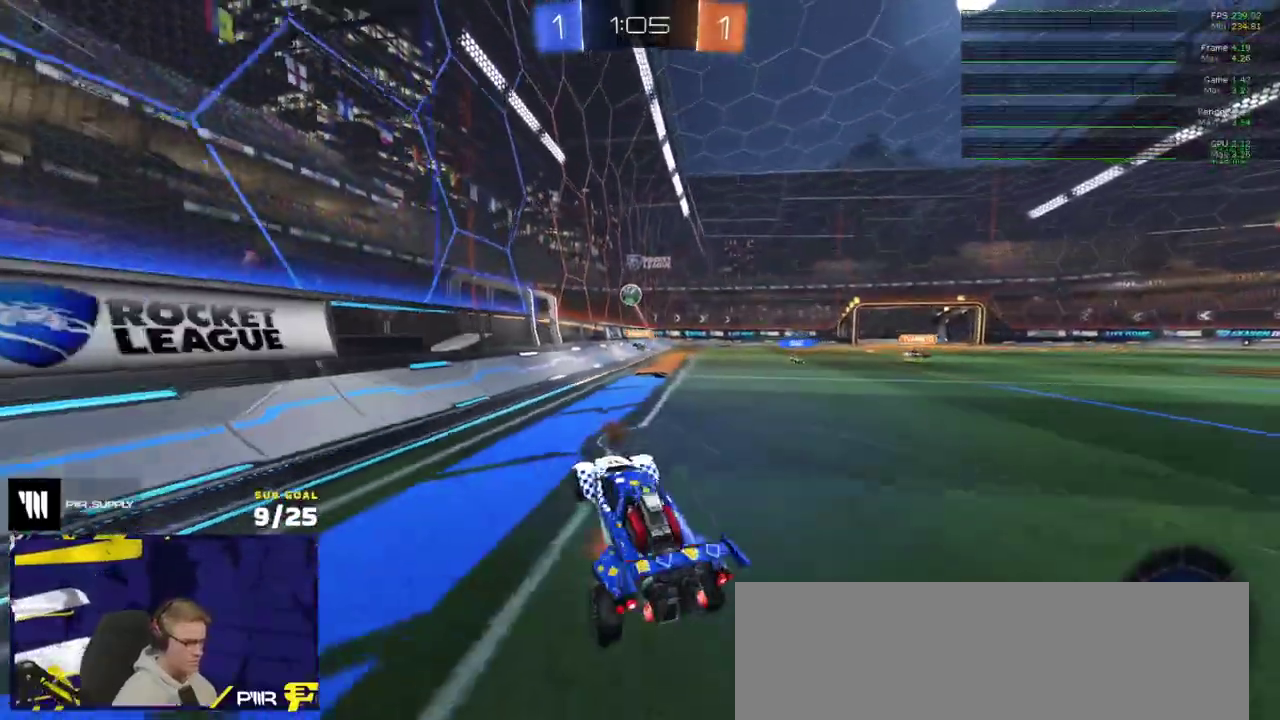
{"buttons": ["L1", "R2"], "right_stick": "center", "events": [[67, "A", "up"], [117, "R2", "down"], [133, "L1", "down"], [333, "Y", "down"], [417, "Y", "up"]]}
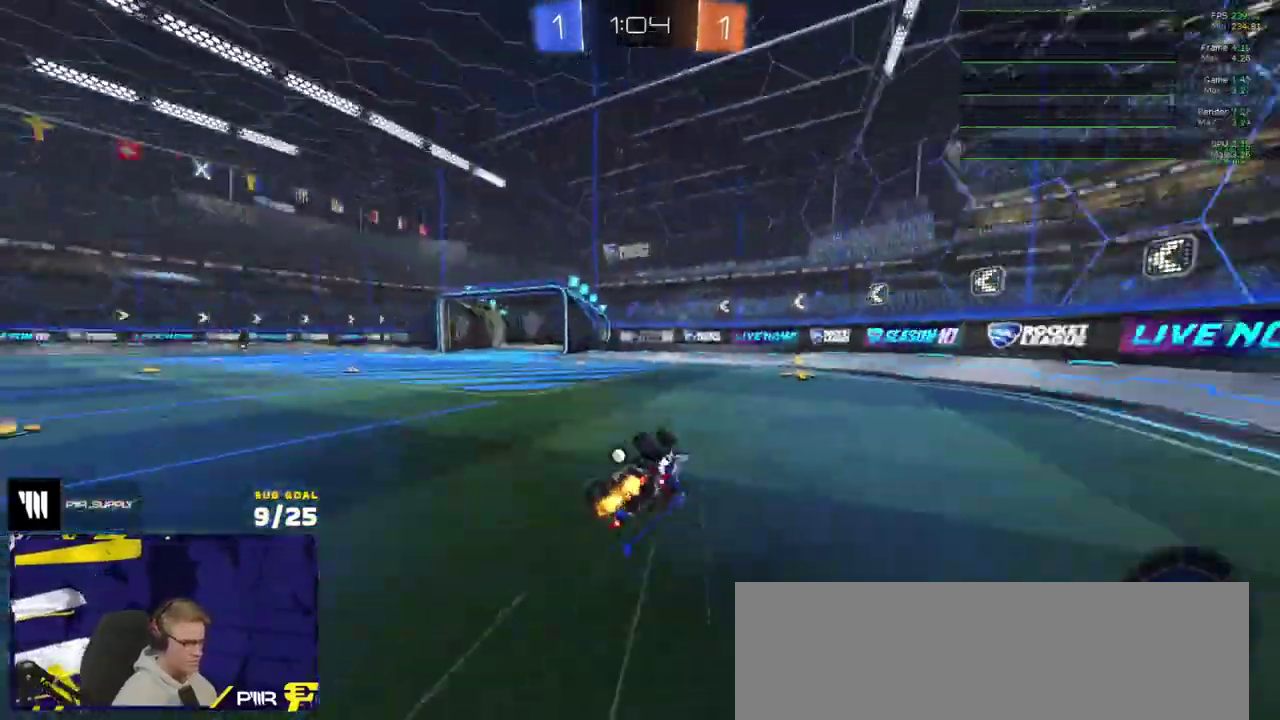
{"buttons": ["R2"], "right_stick": "center", "events": [[217, "R2", "up"], [267, "L1", "up"], [333, "R2", "down"]]}
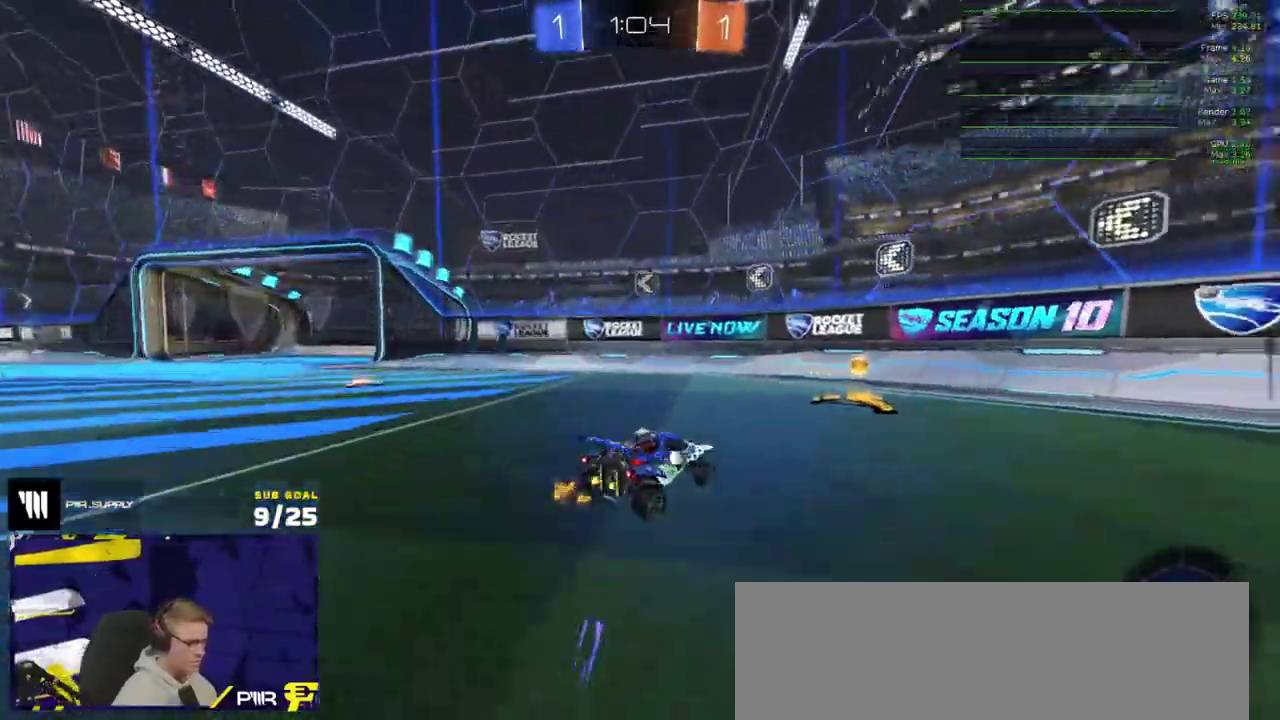
{"buttons": ["R2"], "right_stick": "center", "events": [[100, "Y", "down"], [183, "Y", "up"], [250, "X", "down"], [317, "X", "up"]]}
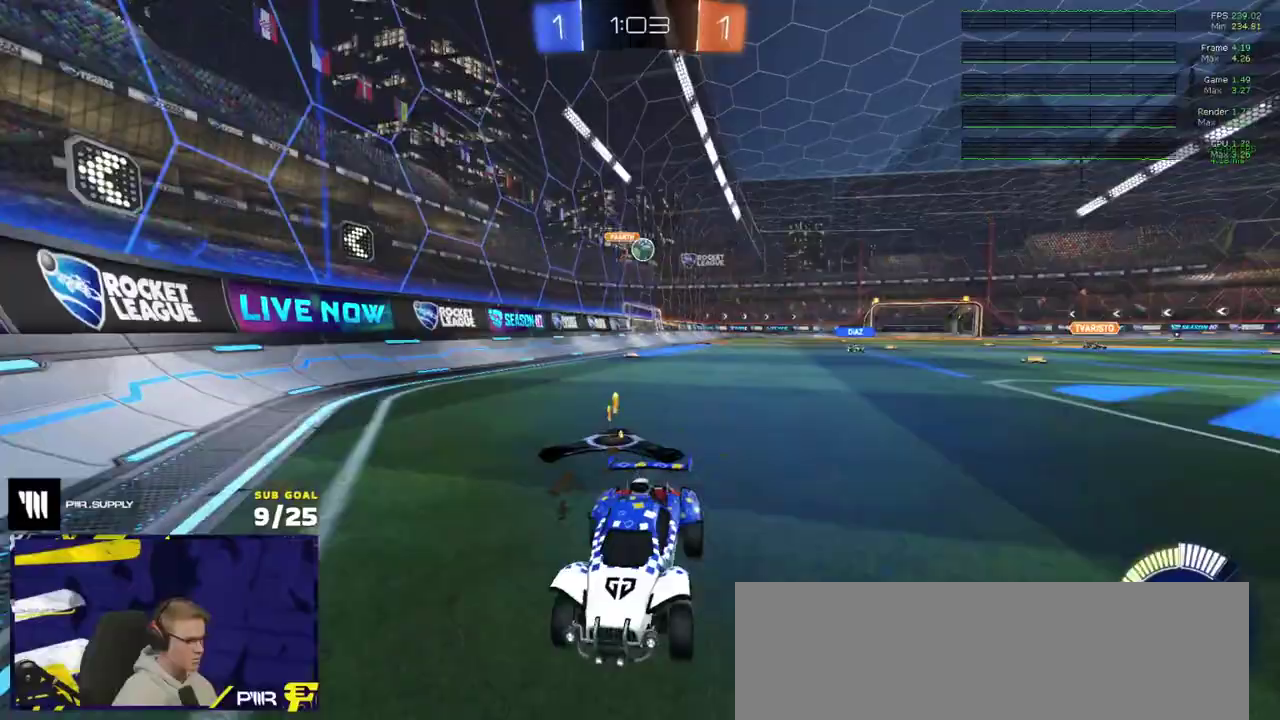
{"buttons": ["L2"], "right_stick": "center", "events": [[200, "R2", "up"], [217, "L2", "down"], [383, "L2", "up"], [433, "R2", "down"], [450, "L2", "down"], [483, "R2", "up"]]}
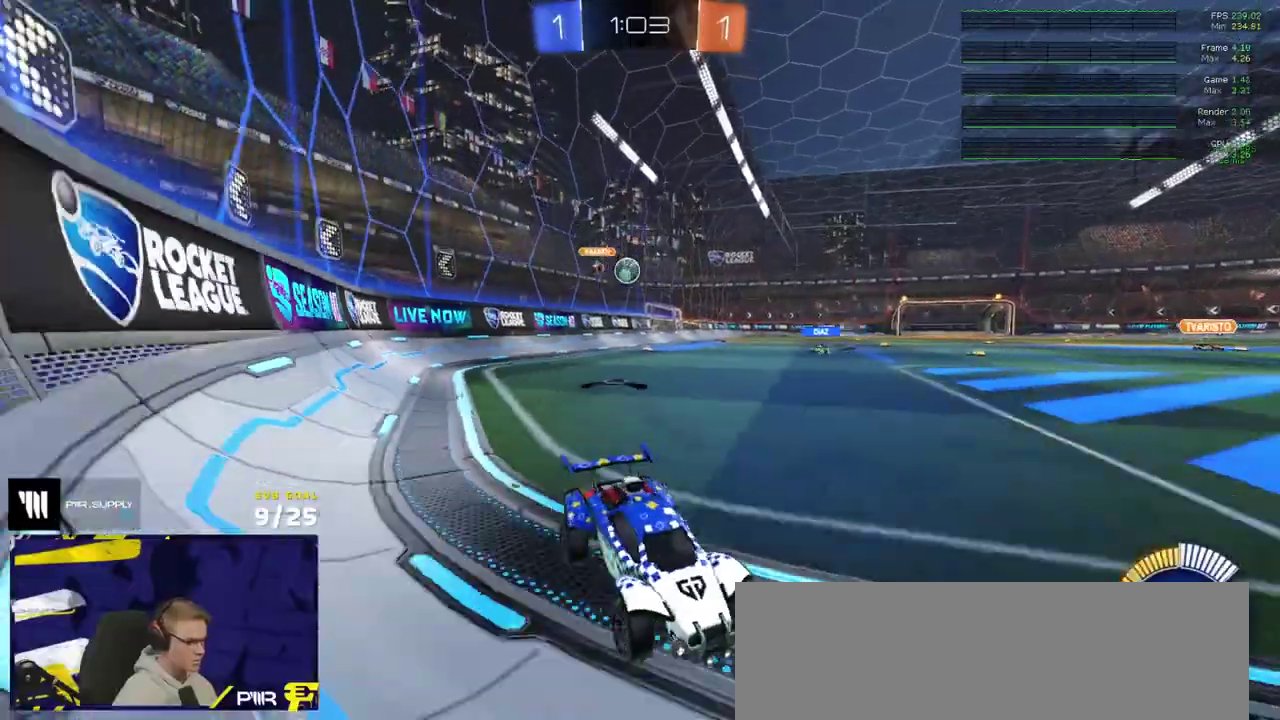
{"buttons": ["R2"], "right_stick": "center", "events": [[117, "L2", "up"], [133, "R2", "down"]]}
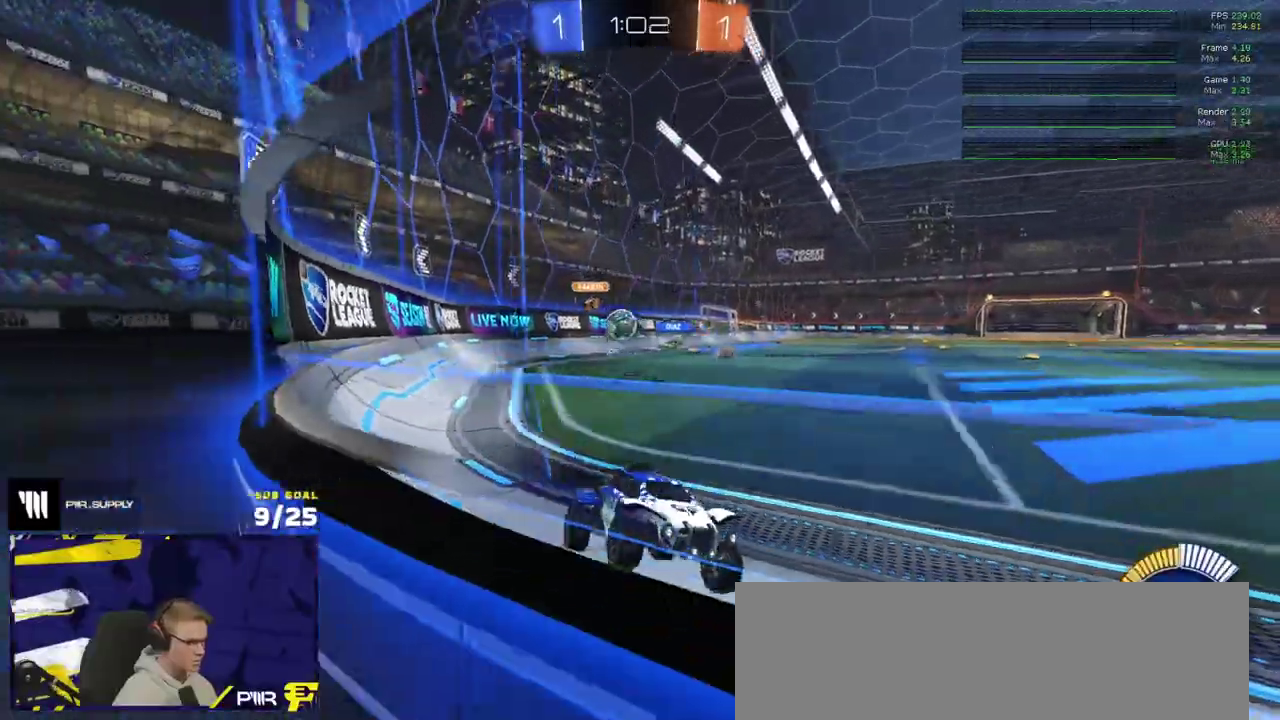
{"buttons": ["L2", "R2"], "right_stick": "center", "events": [[417, "L2", "down"]]}